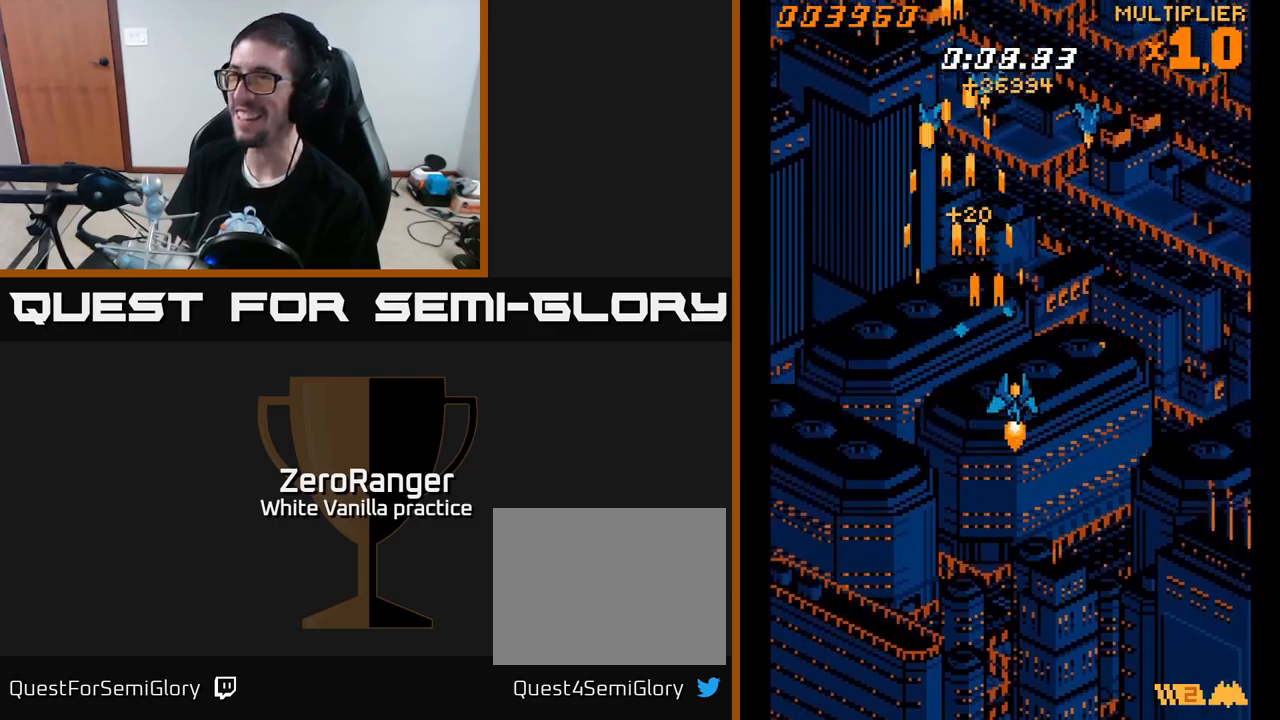
Gameplay with a controller (Xbox layout); each line is a JSON object with the inputs held at the frame after it. "events" lists button and stick changes between this image and that frame as [ms after this image, input, new state], when the widget could be followed in between. Not read: left_stick.
{"buttons": ["A", "DPAD_DOWN"], "right_stick": "center", "events": [[300, "DPAD_RIGHT", "up"], [316, "DPAD_UP", "up"], [350, "DPAD_LEFT", "down"], [366, "DPAD_DOWN", "down"], [500, "DPAD_LEFT", "up"]]}
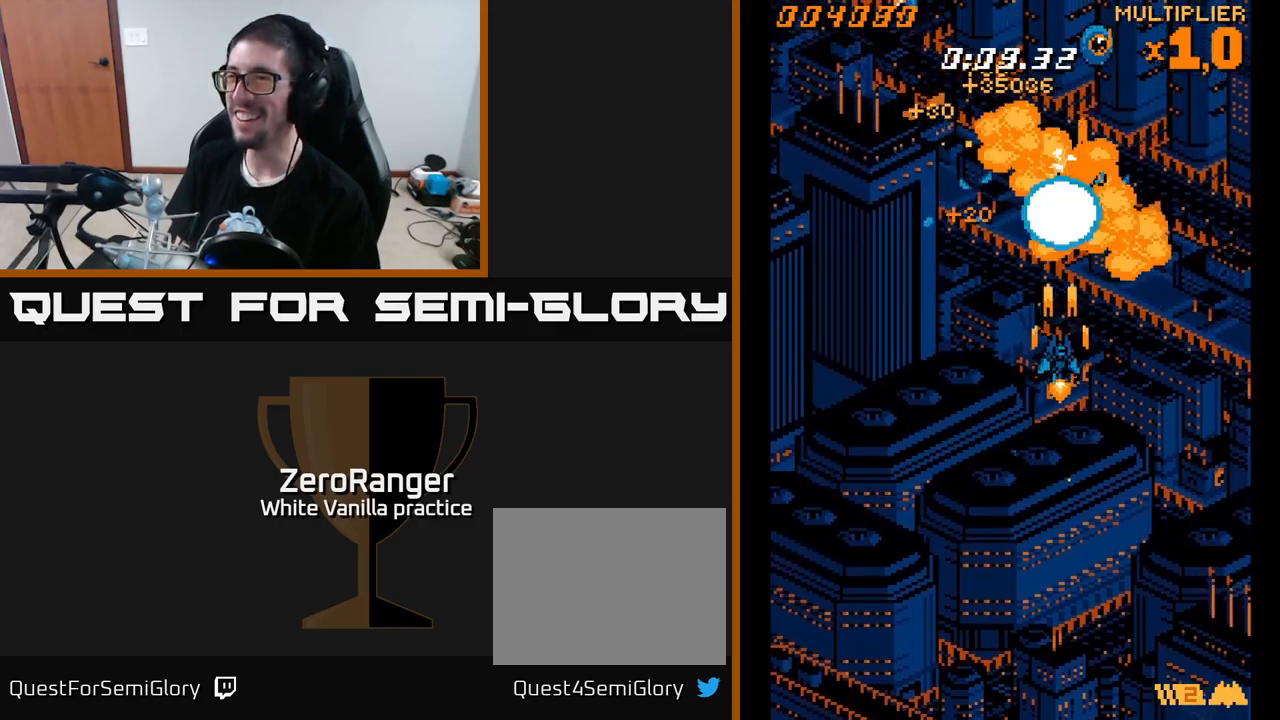
{"buttons": ["A", "DPAD_UP", "DPAD_LEFT"], "right_stick": "center", "events": [[50, "DPAD_RIGHT", "down"], [150, "DPAD_RIGHT", "up"], [183, "DPAD_LEFT", "down"], [200, "DPAD_DOWN", "up"], [300, "DPAD_UP", "down"]]}
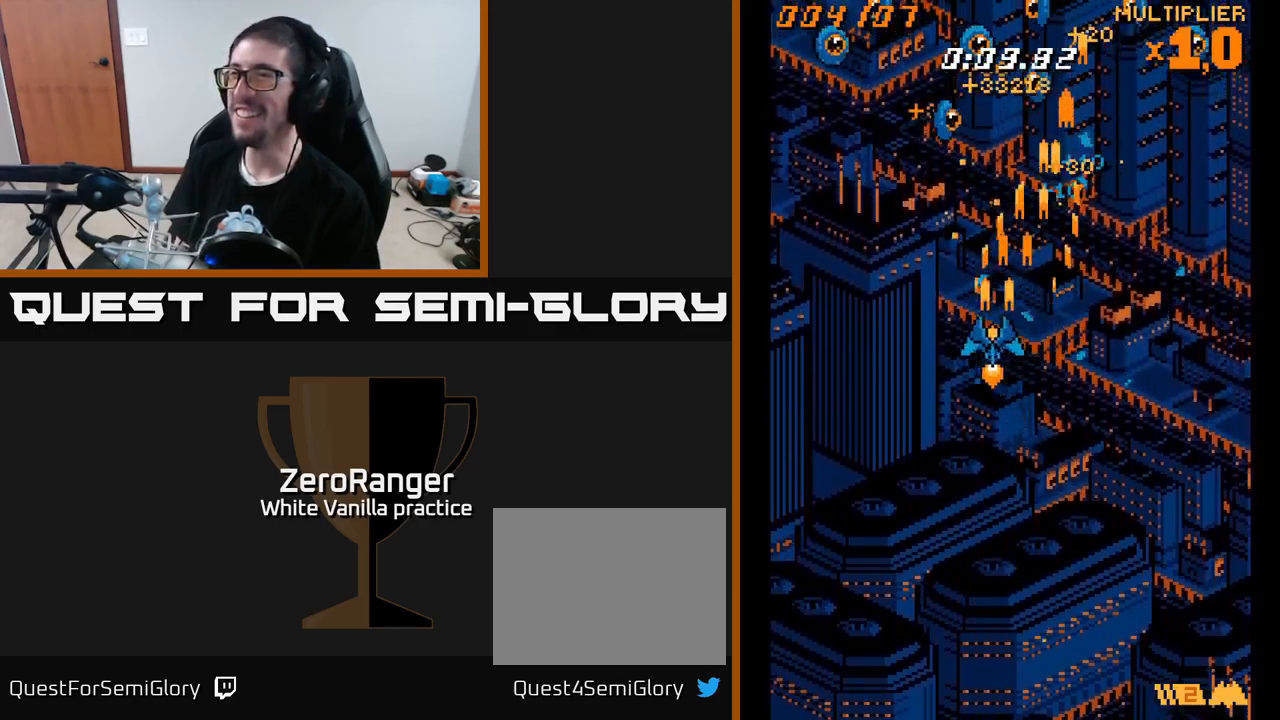
{"buttons": ["A", "DPAD_LEFT"], "right_stick": "center", "events": [[316, "DPAD_UP", "up"]]}
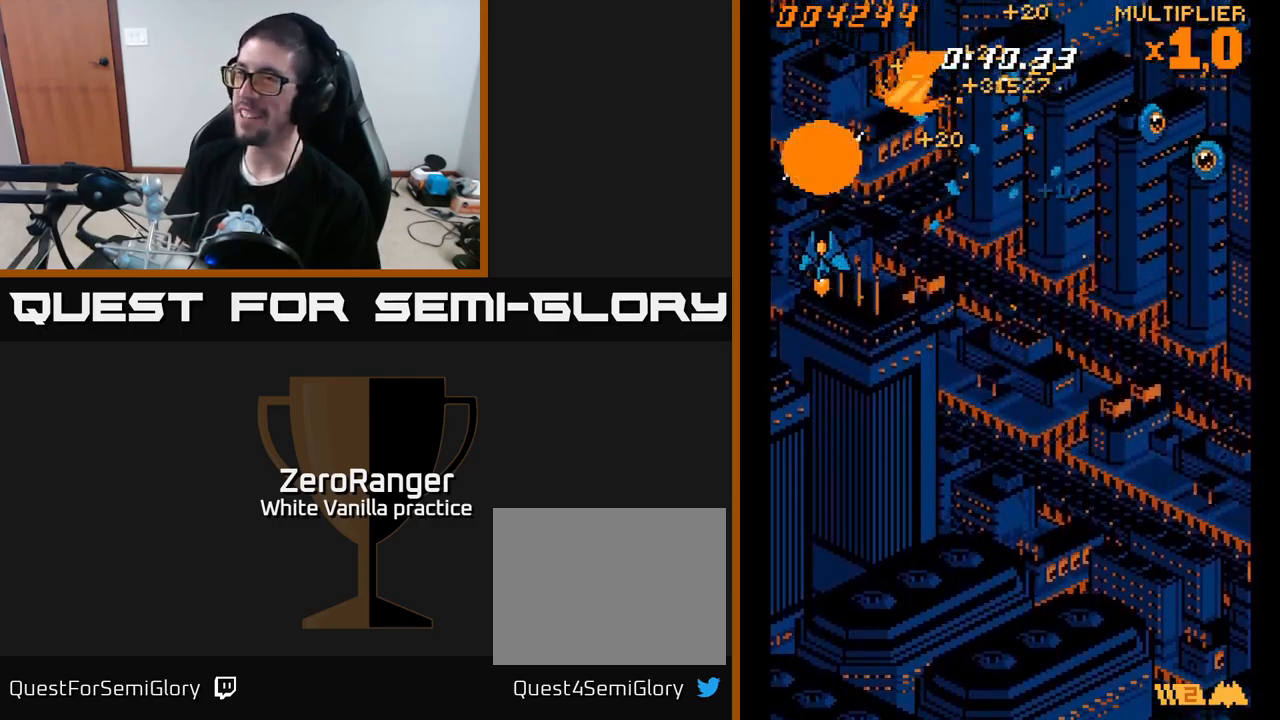
{"buttons": ["A", "DPAD_DOWN", "DPAD_RIGHT"], "right_stick": "center", "events": [[16, "DPAD_DOWN", "down"], [33, "DPAD_LEFT", "up"], [66, "DPAD_RIGHT", "down"], [83, "DPAD_DOWN", "up"], [483, "DPAD_DOWN", "down"]]}
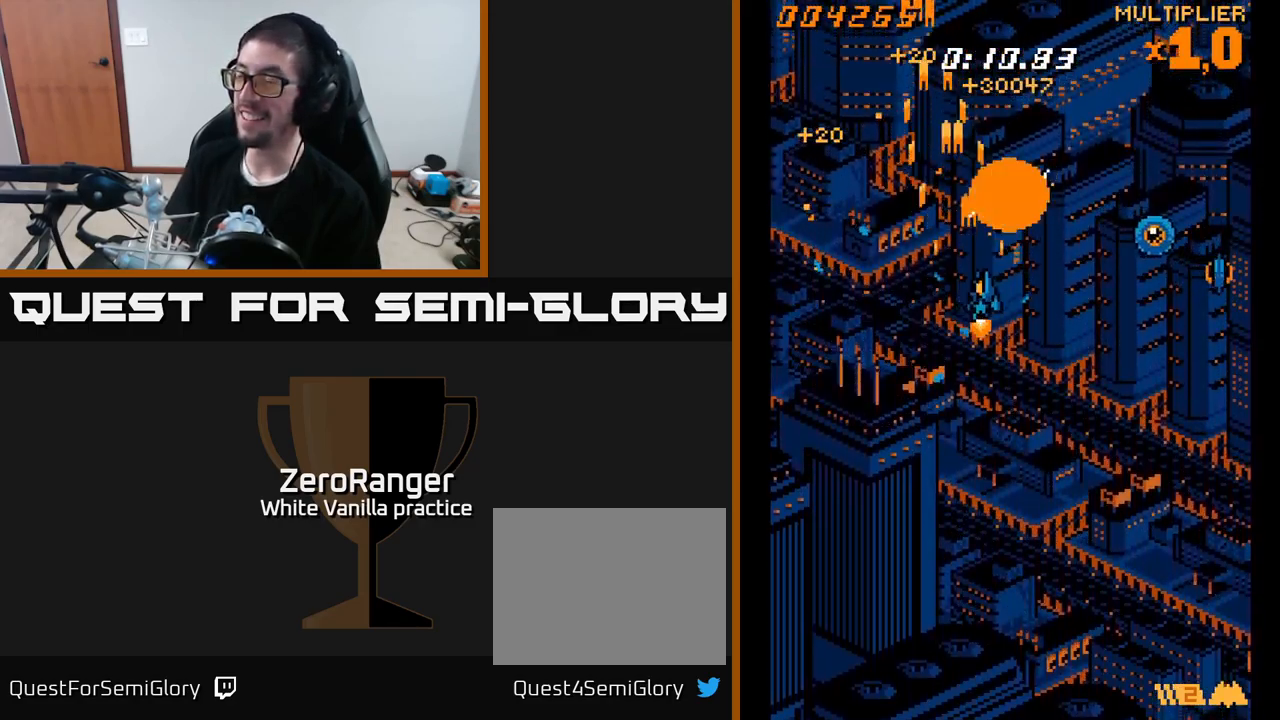
{"buttons": ["A", "DPAD_DOWN", "DPAD_RIGHT"], "right_stick": "center", "events": []}
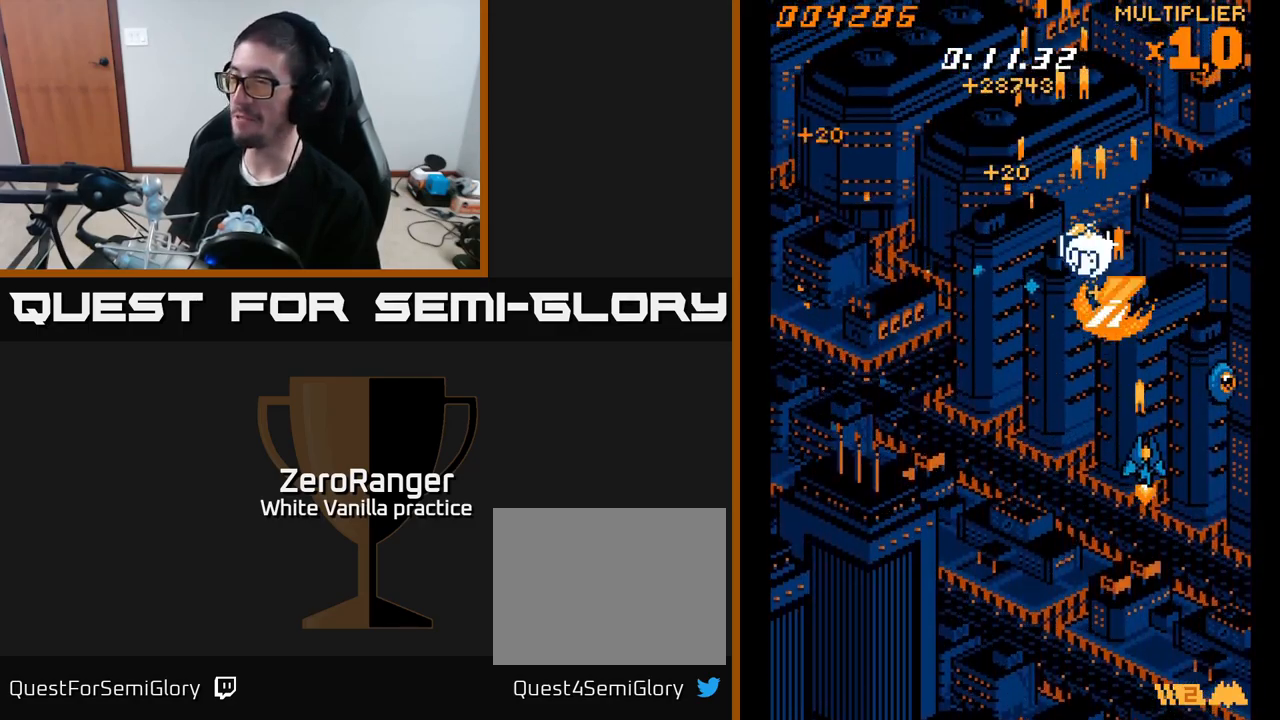
{"buttons": ["A", "DPAD_UP", "DPAD_LEFT"], "right_stick": "center", "events": [[233, "DPAD_DOWN", "up"], [266, "DPAD_RIGHT", "up"], [300, "DPAD_LEFT", "down"], [300, "DPAD_UP", "down"]]}
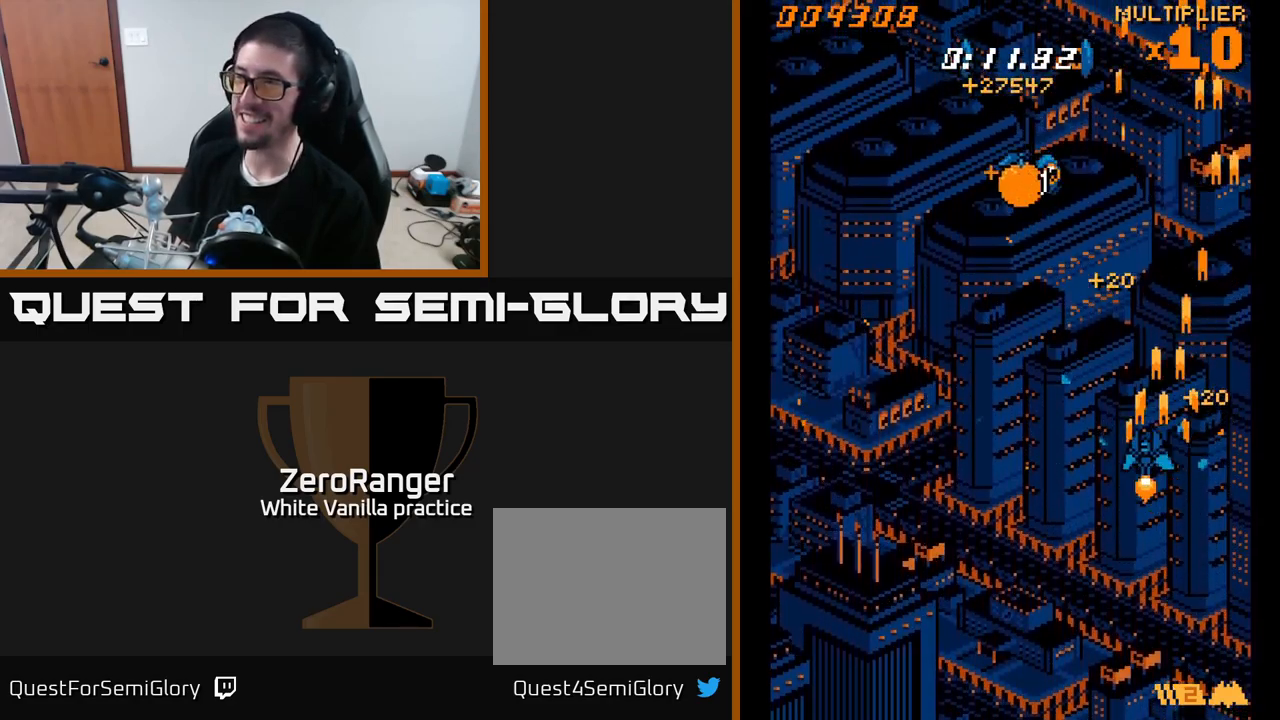
{"buttons": ["A", "DPAD_UP", "DPAD_LEFT"], "right_stick": "center", "events": []}
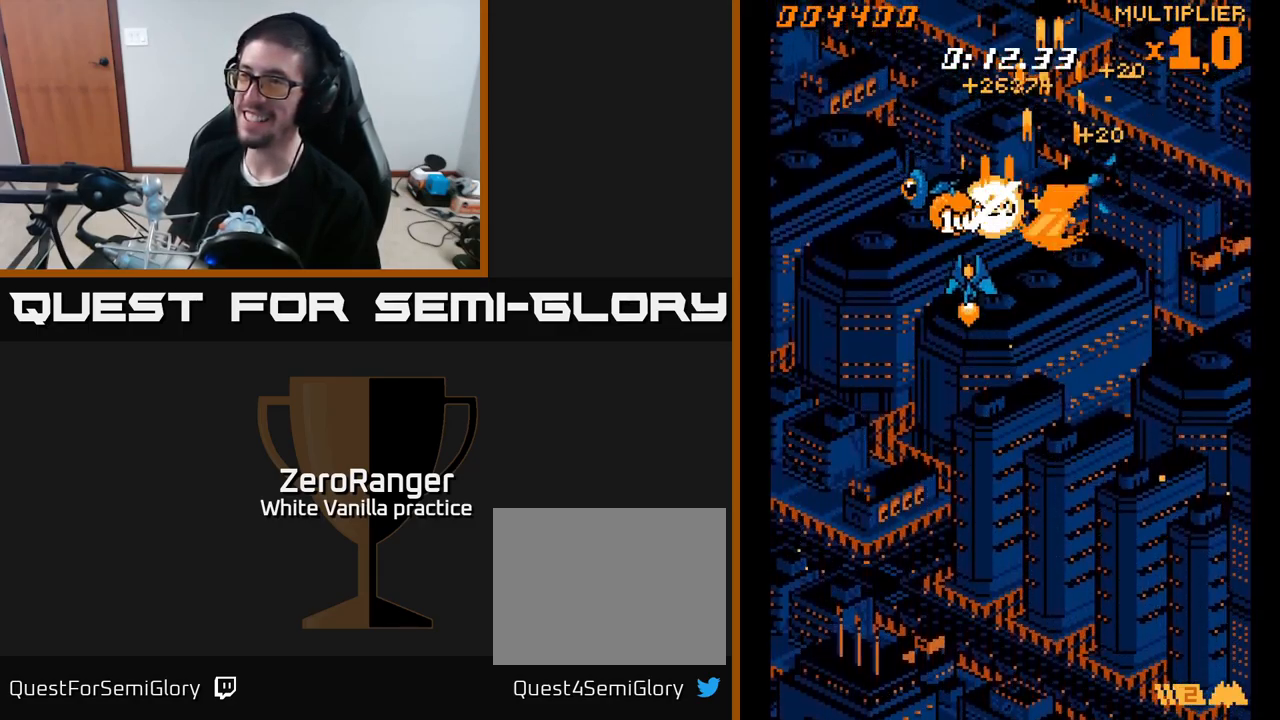
{"buttons": ["A", "DPAD_DOWN", "DPAD_RIGHT"], "right_stick": "center", "events": [[100, "DPAD_UP", "up"], [250, "DPAD_LEFT", "up"], [300, "DPAD_UP", "down"], [383, "DPAD_RIGHT", "down"], [383, "DPAD_UP", "up"], [466, "DPAD_DOWN", "down"]]}
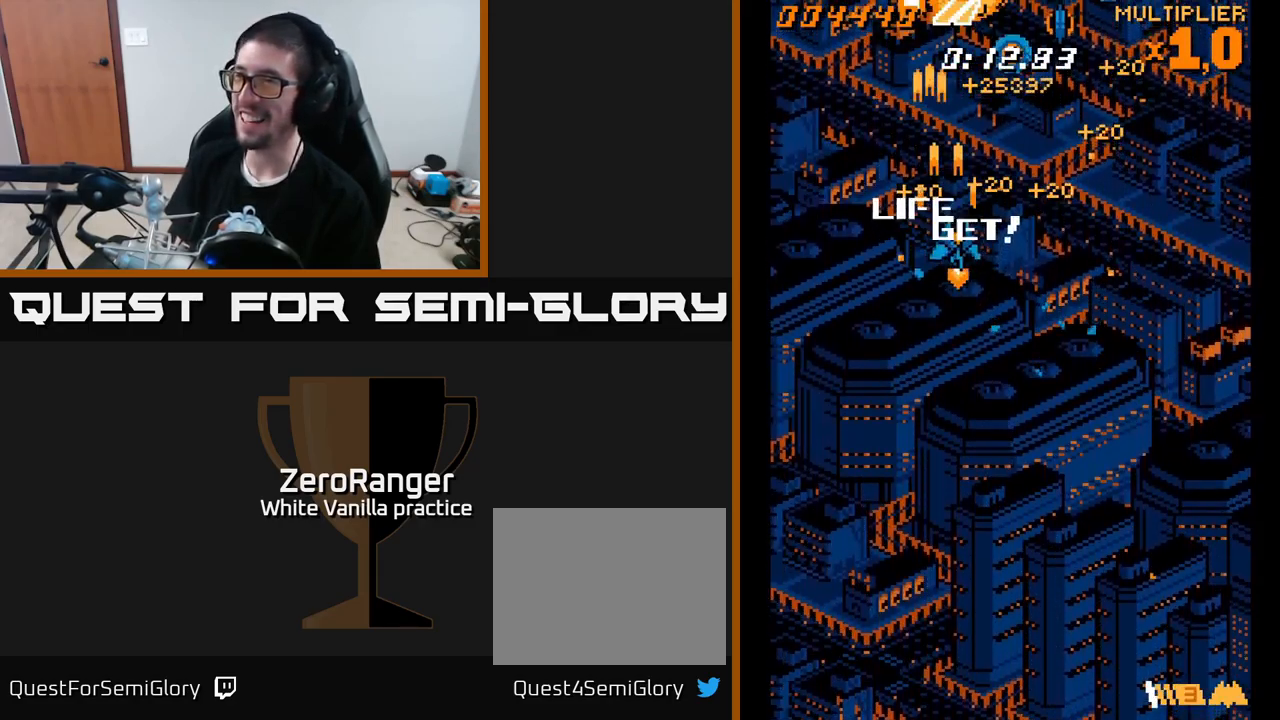
{"buttons": ["A", "DPAD_DOWN", "DPAD_RIGHT"], "right_stick": "center", "events": []}
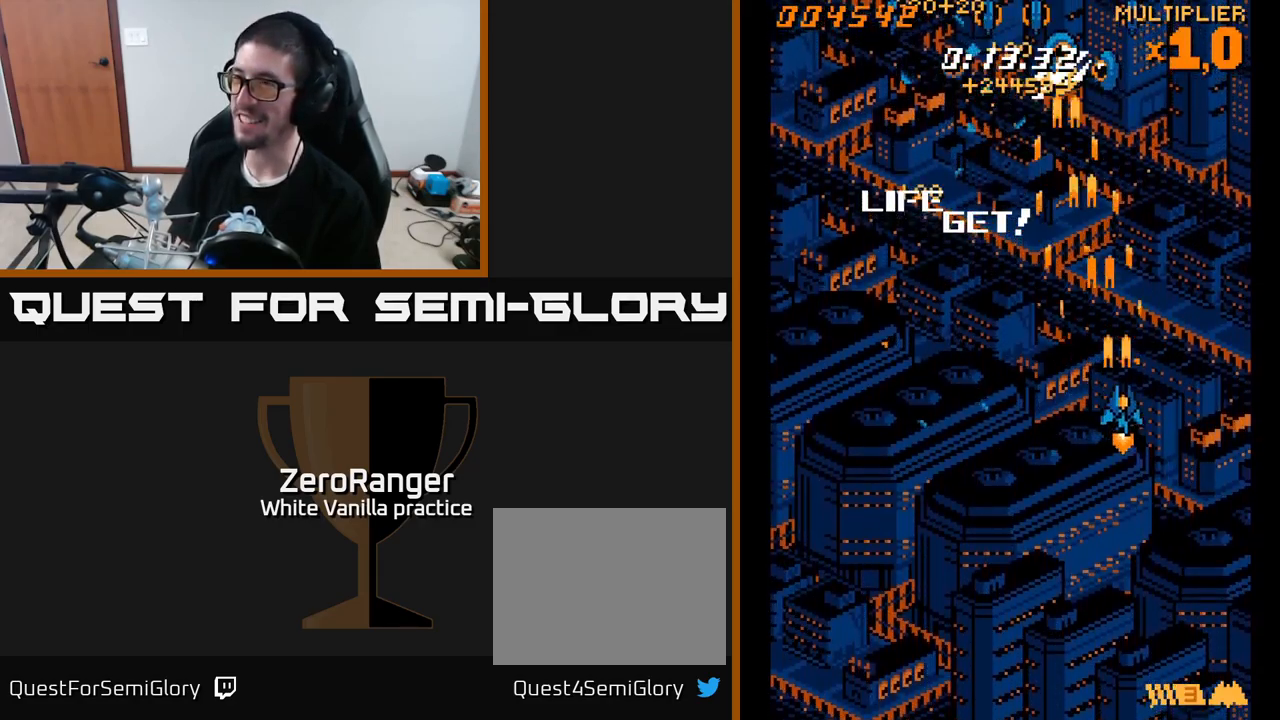
{"buttons": ["A", "DPAD_UP", "DPAD_LEFT"], "right_stick": "center", "events": [[133, "DPAD_DOWN", "up"], [167, "DPAD_RIGHT", "up"], [183, "DPAD_UP", "down"], [250, "DPAD_LEFT", "down"]]}
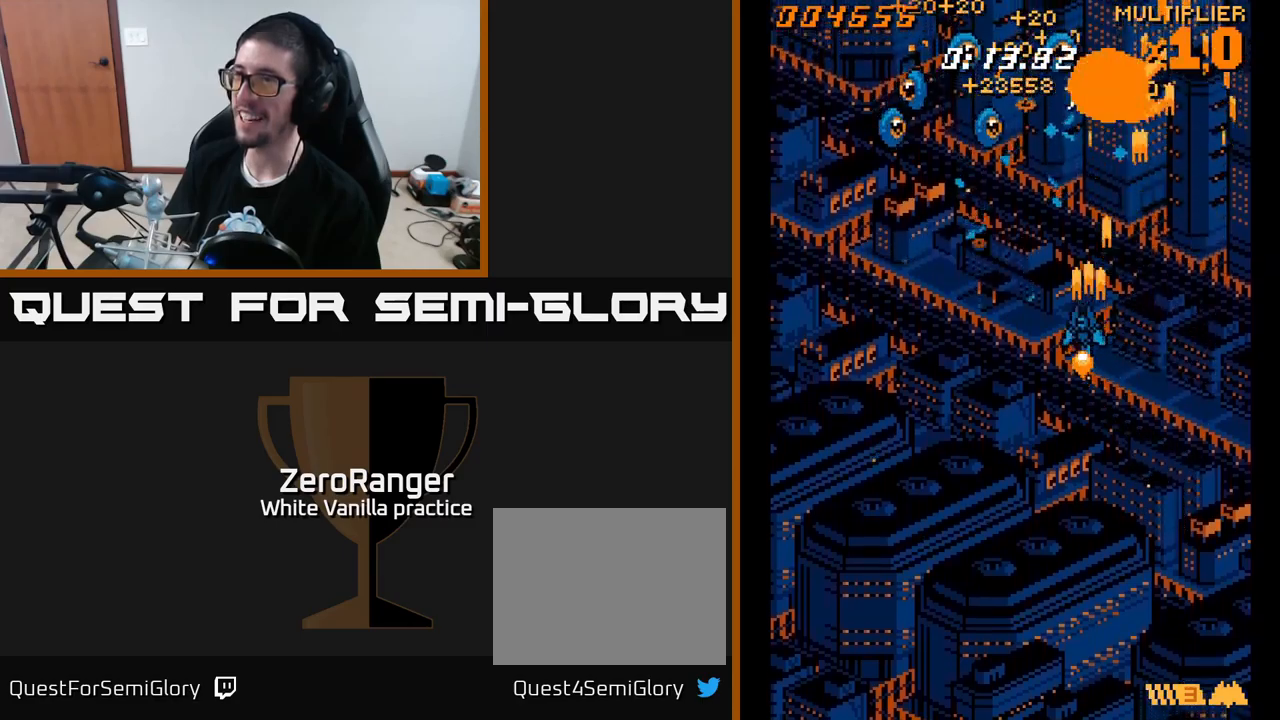
{"buttons": ["A", "DPAD_LEFT"], "right_stick": "center", "events": [[33, "DPAD_UP", "up"]]}
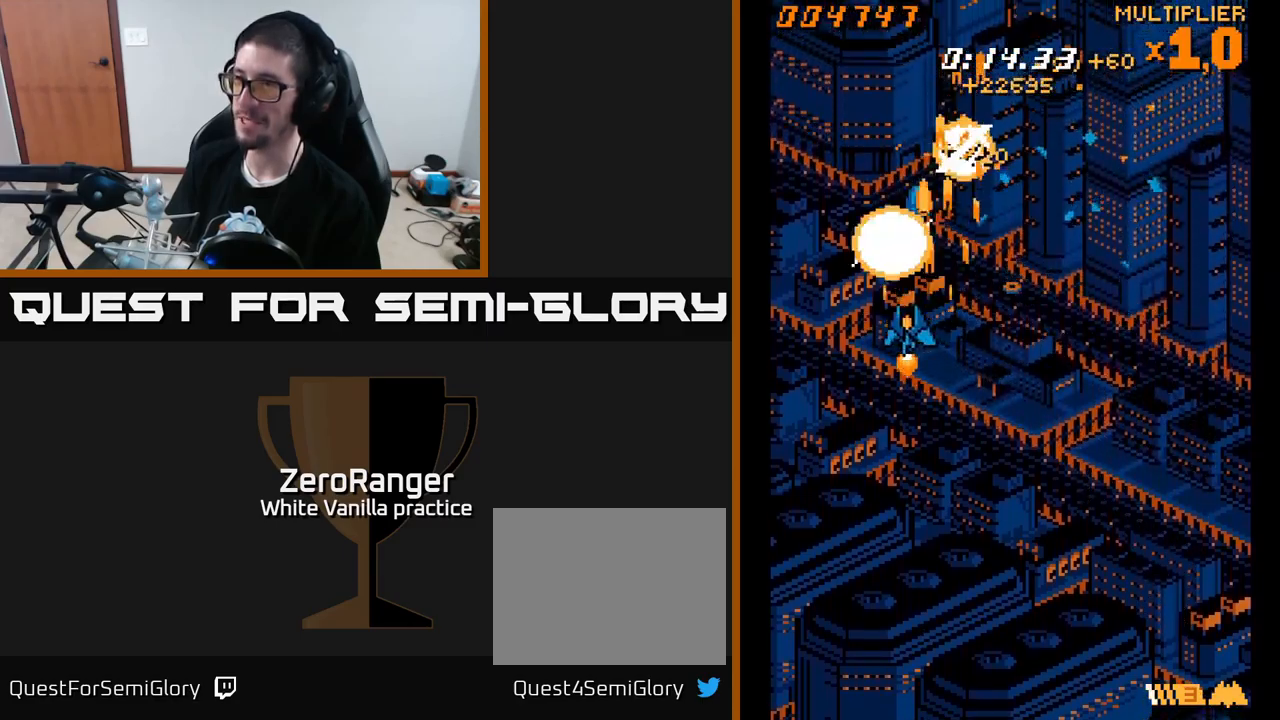
{"buttons": ["A", "DPAD_DOWN", "DPAD_RIGHT"], "right_stick": "center", "events": [[67, "DPAD_DOWN", "down"], [83, "DPAD_LEFT", "up"], [133, "DPAD_RIGHT", "down"]]}
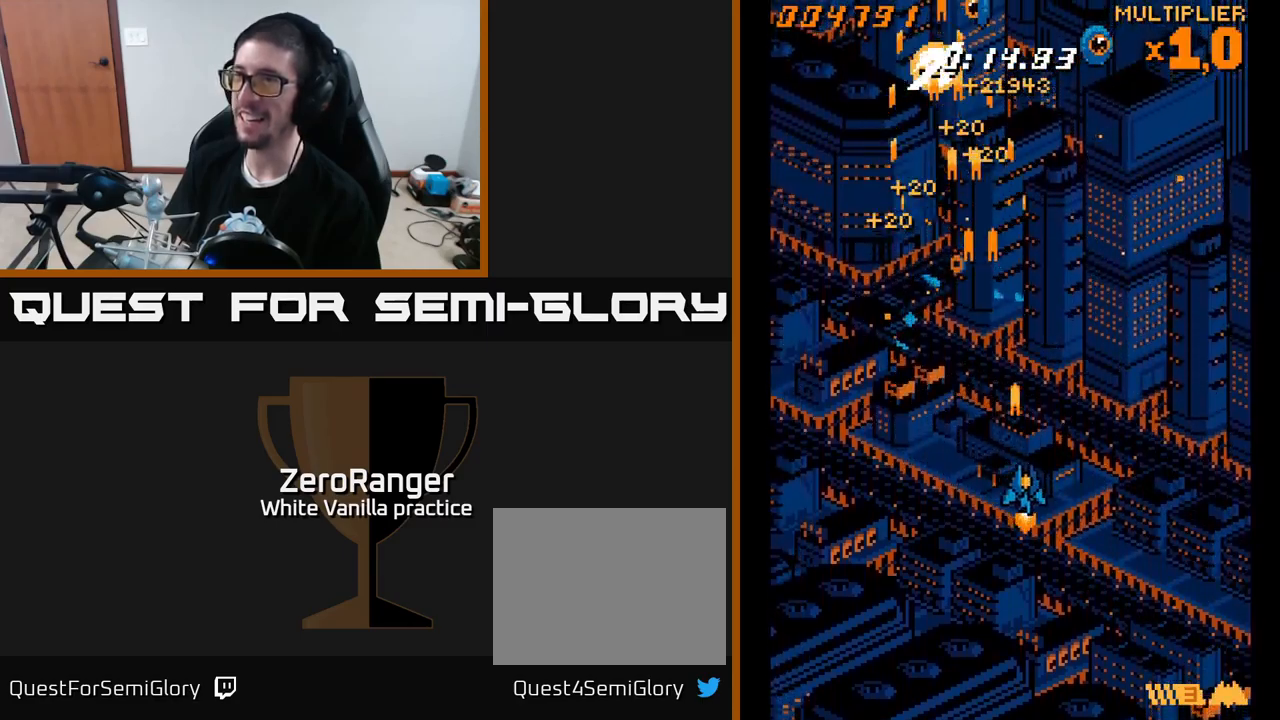
{"buttons": ["A", "DPAD_UP", "DPAD_LEFT"], "right_stick": "center", "events": [[250, "DPAD_DOWN", "up"], [267, "DPAD_RIGHT", "up"], [300, "DPAD_UP", "down"], [350, "DPAD_LEFT", "down"]]}
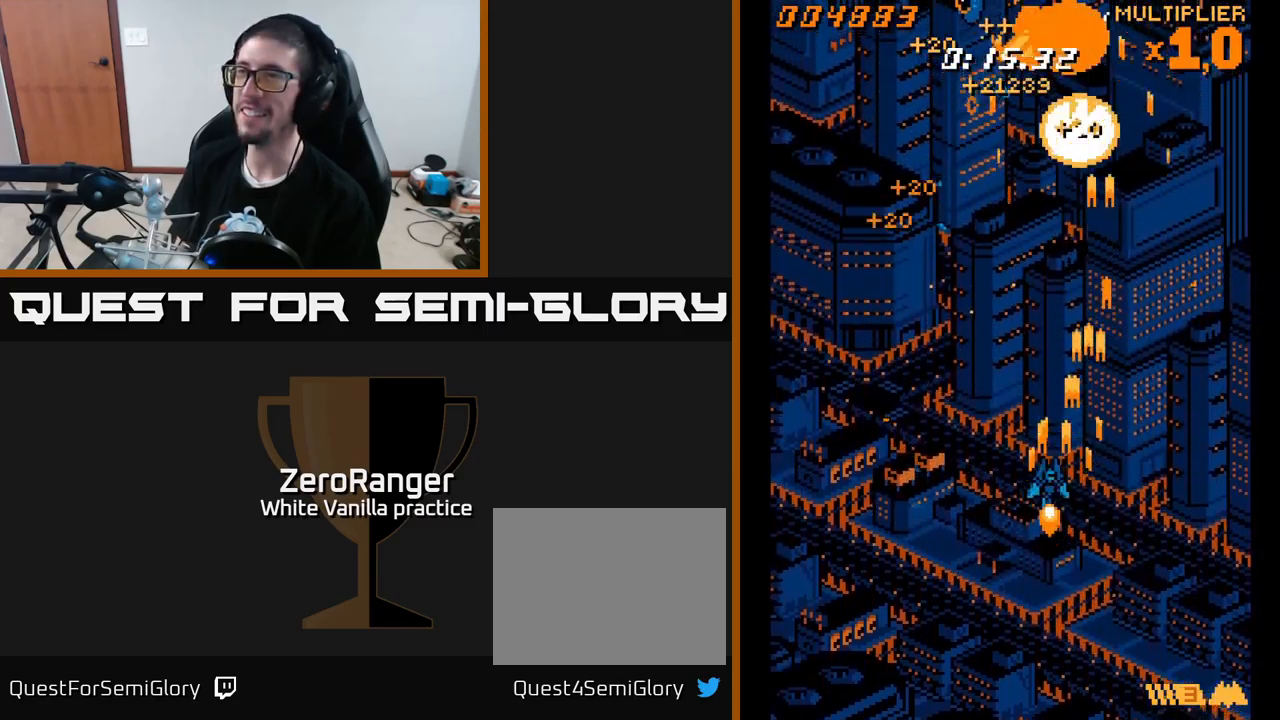
{"buttons": ["A", "DPAD_UP", "DPAD_LEFT"], "right_stick": "center", "events": []}
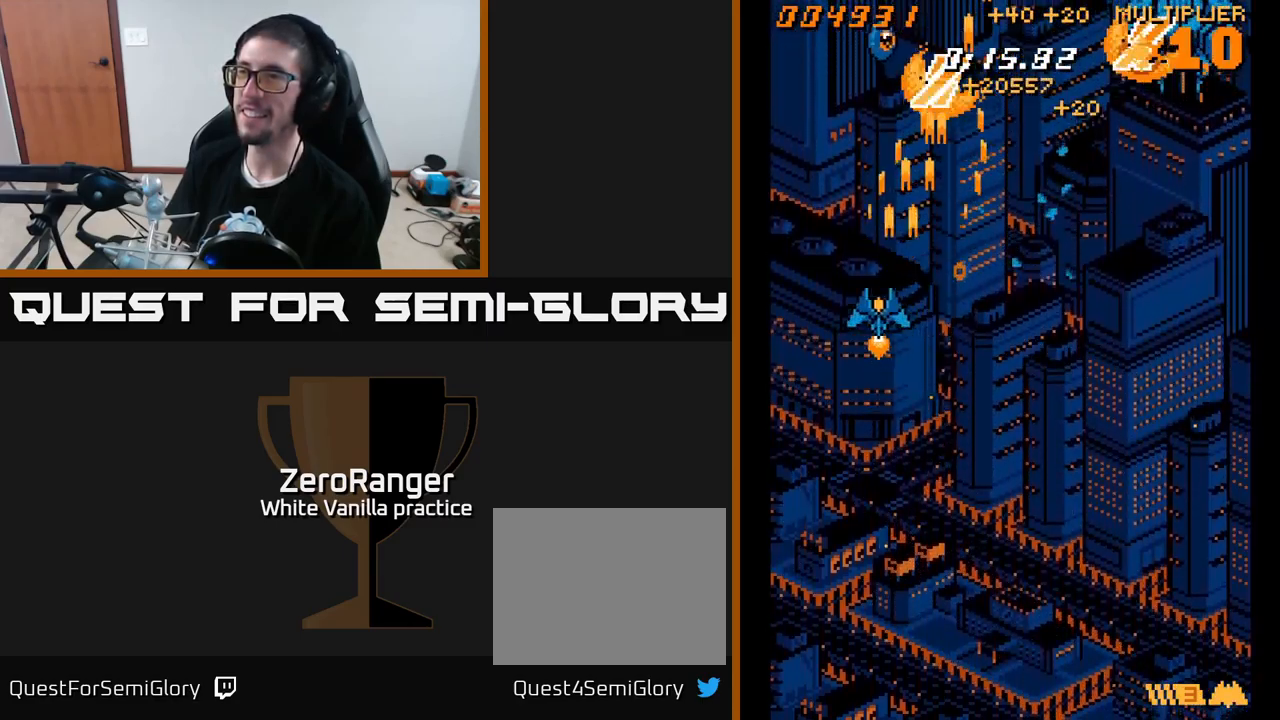
{"buttons": ["A", "DPAD_RIGHT"], "right_stick": "center", "events": [[100, "DPAD_LEFT", "up"], [100, "DPAD_UP", "up"], [133, "DPAD_RIGHT", "down"]]}
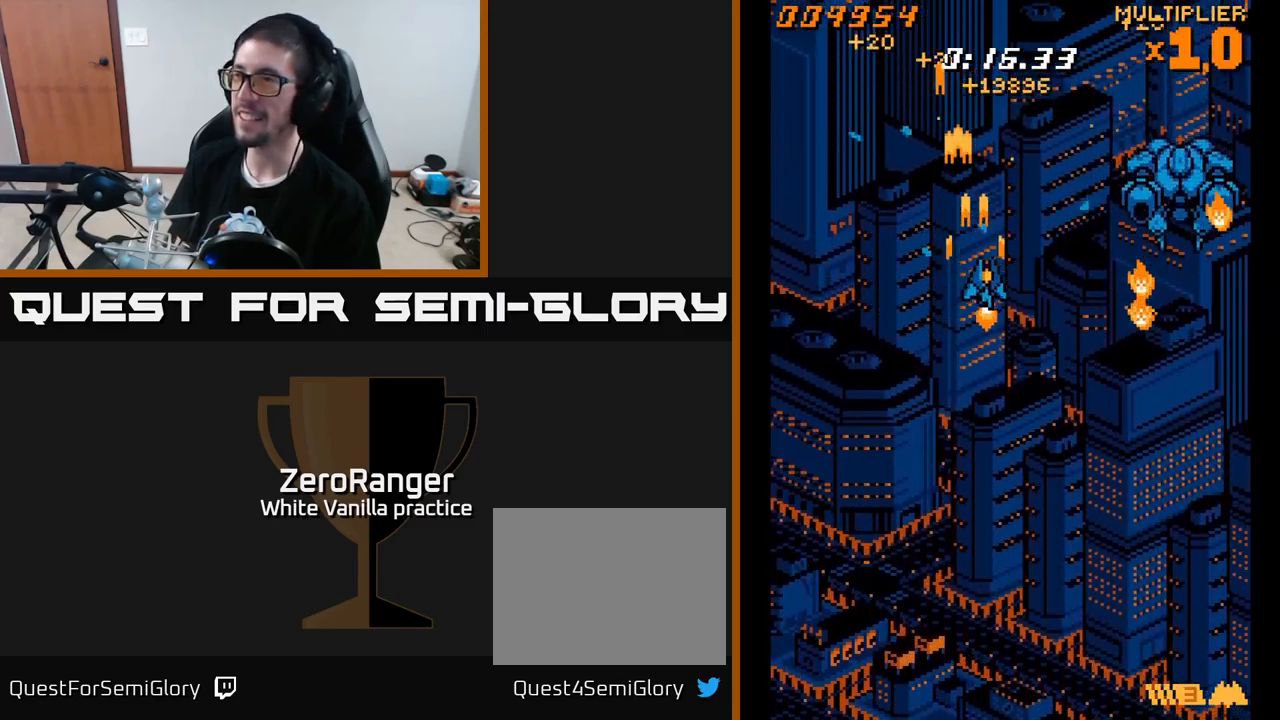
{"buttons": ["A", "DPAD_DOWN", "DPAD_RIGHT"], "right_stick": "center", "events": [[133, "DPAD_DOWN", "down"]]}
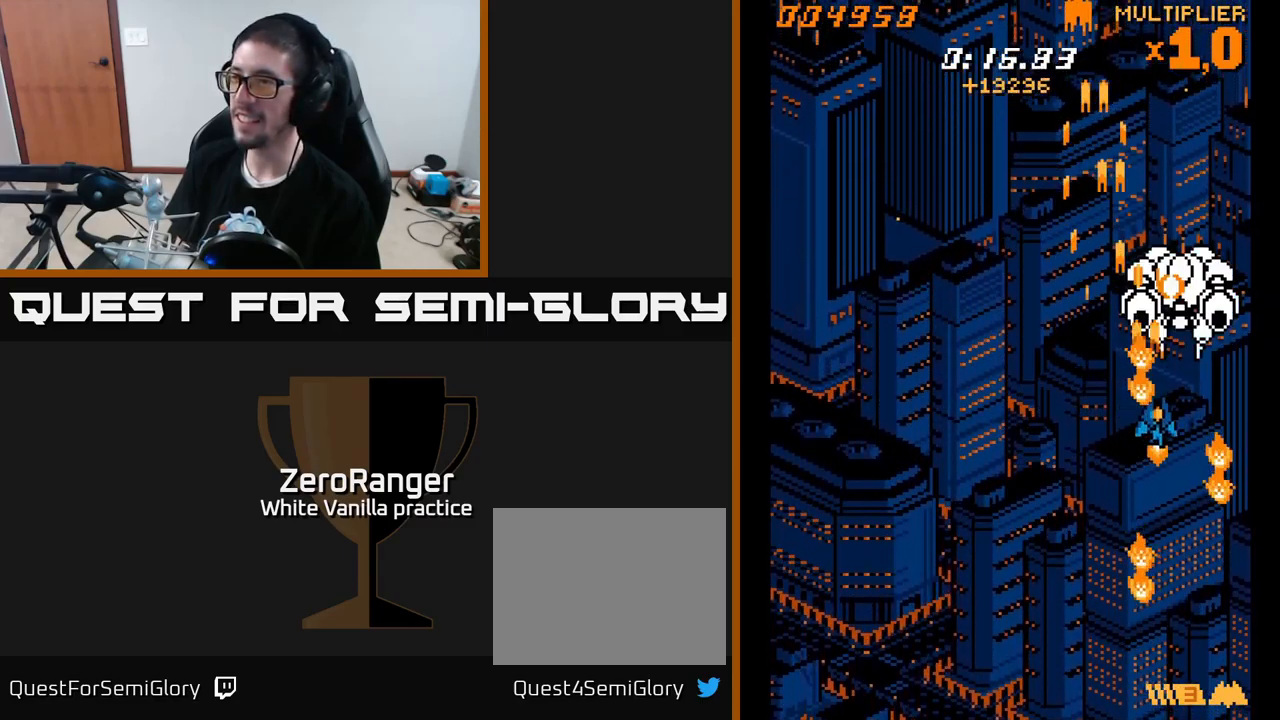
{"buttons": ["A", "DPAD_LEFT"], "right_stick": "center", "events": [[133, "DPAD_DOWN", "up"], [150, "DPAD_RIGHT", "up"], [467, "DPAD_LEFT", "down"]]}
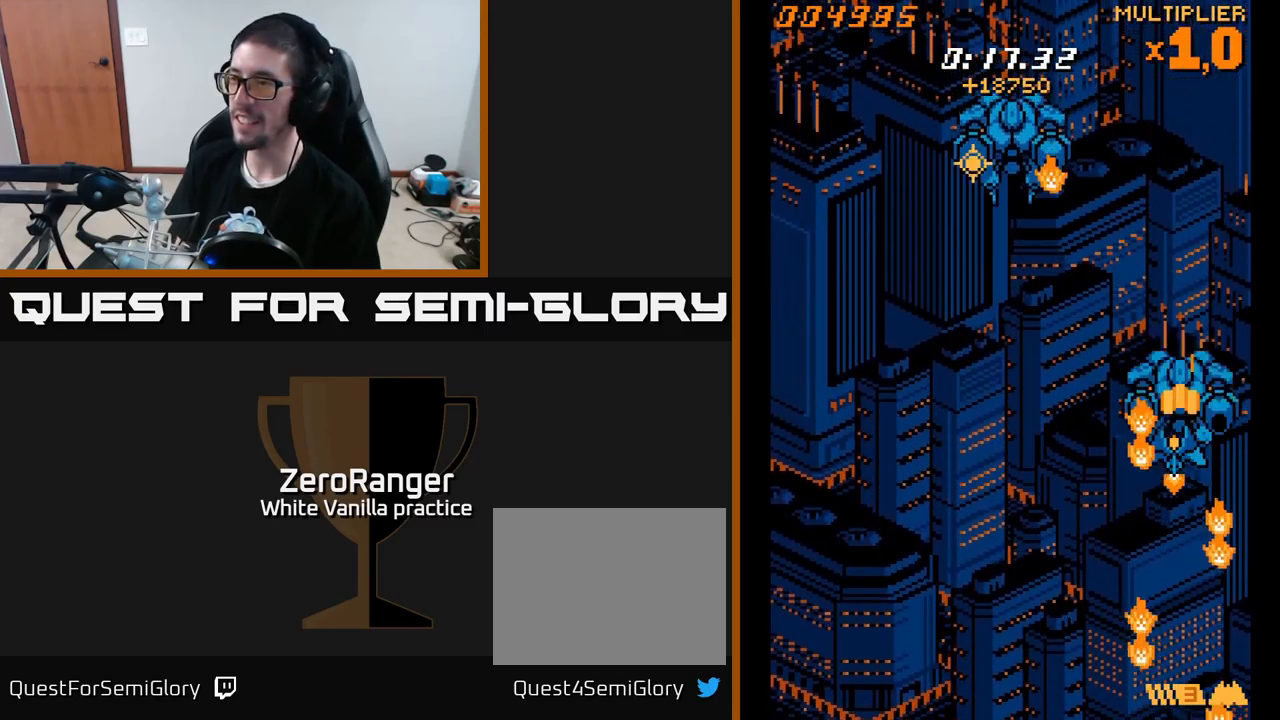
{"buttons": ["A", "DPAD_UP", "DPAD_LEFT"], "right_stick": "center", "events": [[500, "DPAD_UP", "down"]]}
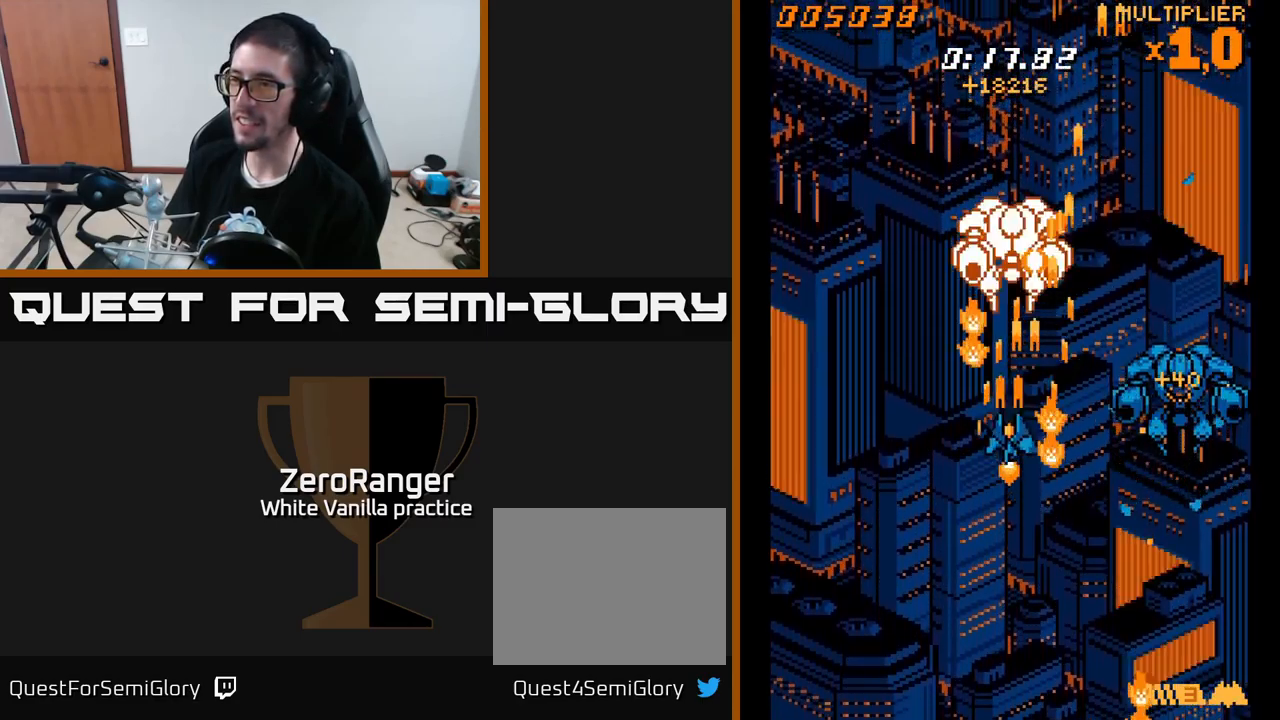
{"buttons": ["A", "DPAD_LEFT"], "right_stick": "center", "events": [[17, "DPAD_LEFT", "up"], [267, "DPAD_UP", "up"], [433, "DPAD_LEFT", "down"]]}
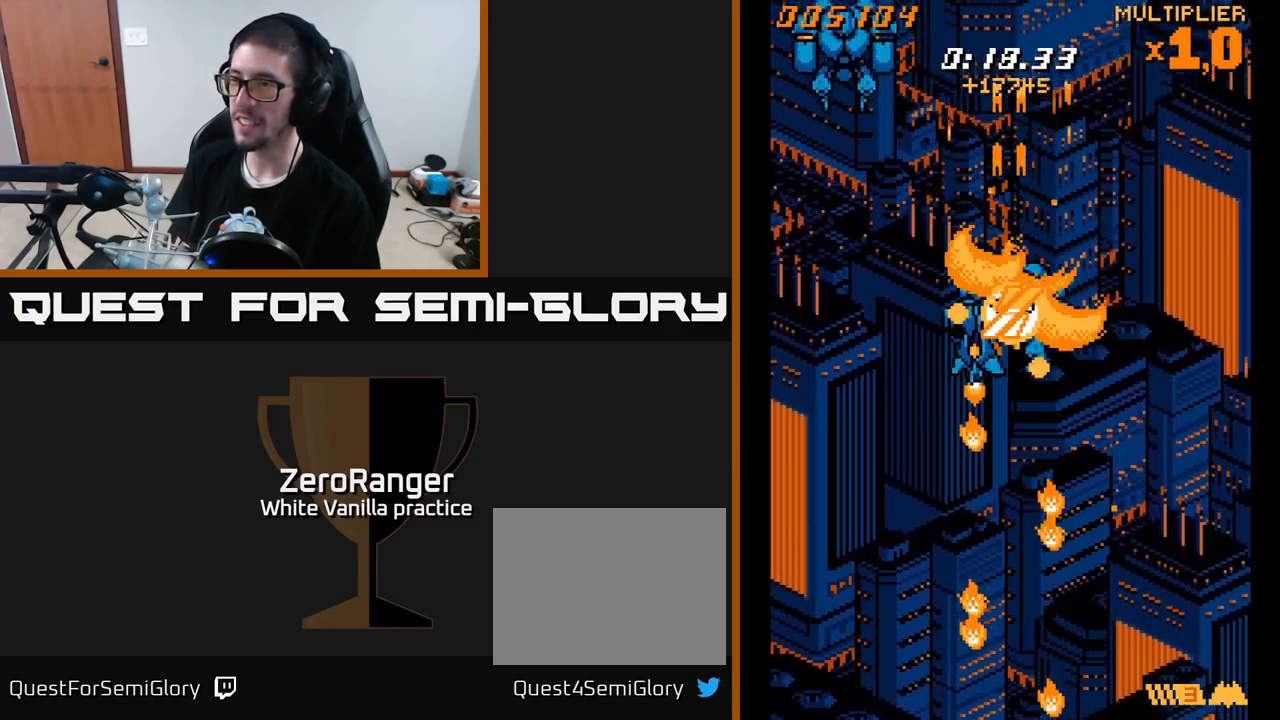
{"buttons": ["A", "DPAD_UP", "DPAD_LEFT"], "right_stick": "center", "events": [[350, "DPAD_UP", "down"], [367, "DPAD_LEFT", "up"], [500, "DPAD_LEFT", "down"]]}
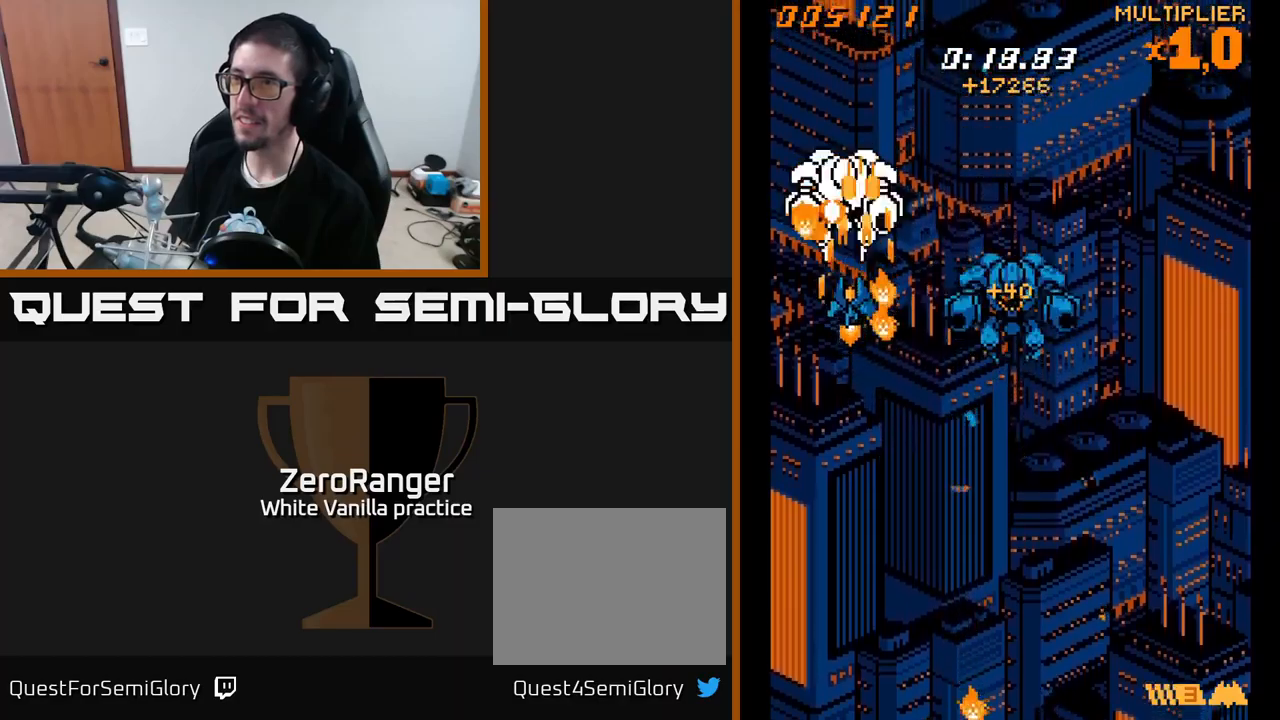
{"buttons": ["A", "DPAD_UP"], "right_stick": "center", "events": [[17, "DPAD_UP", "up"], [34, "DPAD_LEFT", "up"], [400, "DPAD_UP", "down"]]}
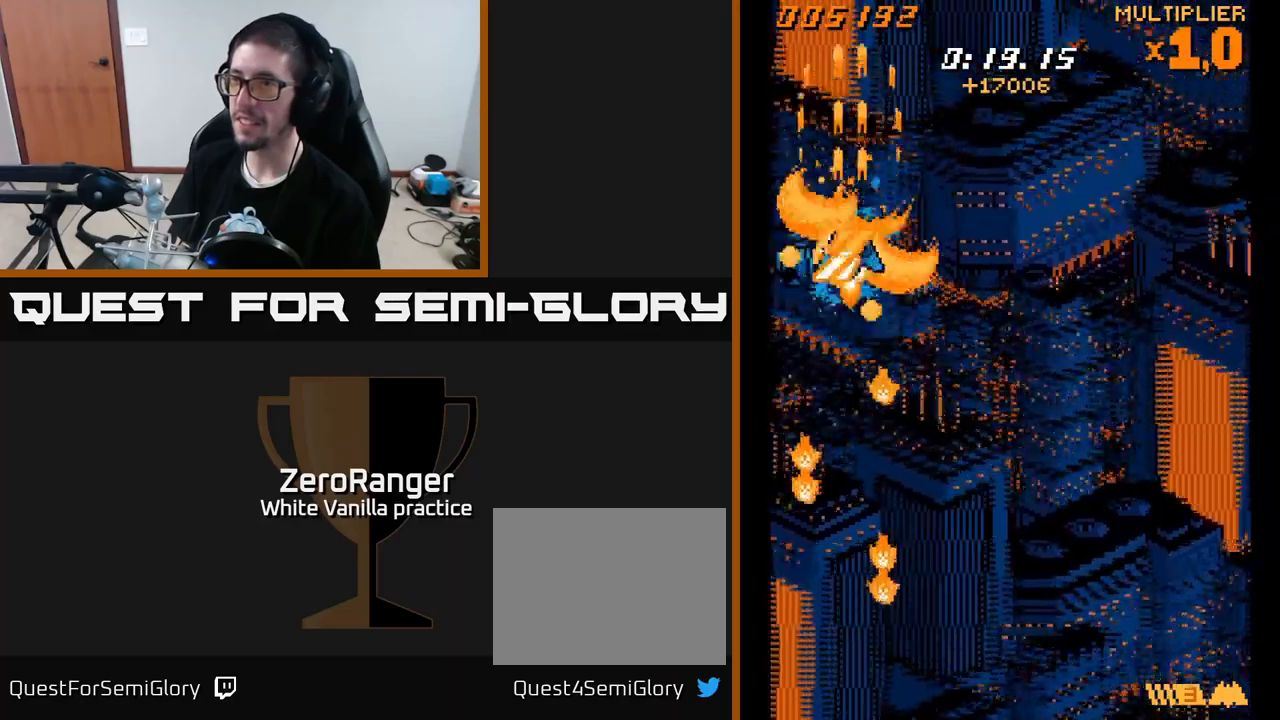
{"buttons": ["A", "DPAD_DOWN", "DPAD_RIGHT"], "right_stick": "center", "events": [[50, "DPAD_RIGHT", "down"], [84, "DPAD_UP", "up"], [200, "DPAD_DOWN", "down"]]}
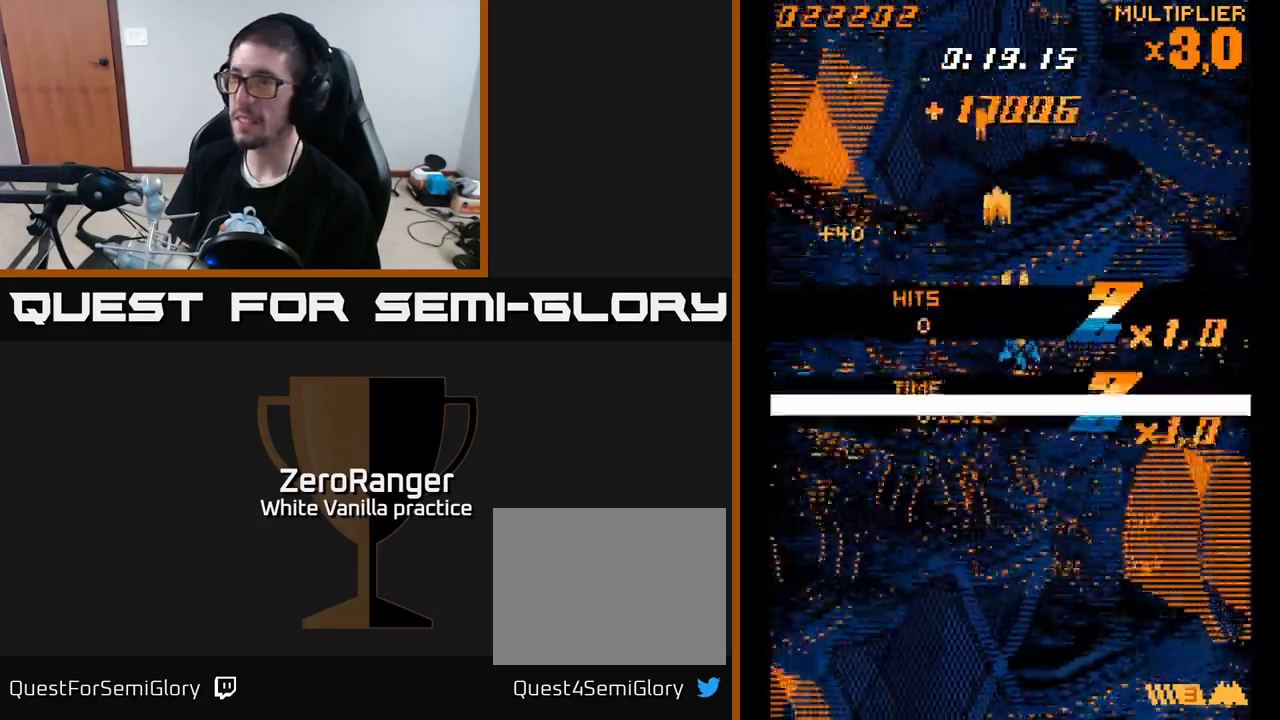
{"buttons": ["A", "DPAD_DOWN", "DPAD_RIGHT"], "right_stick": "center", "events": []}
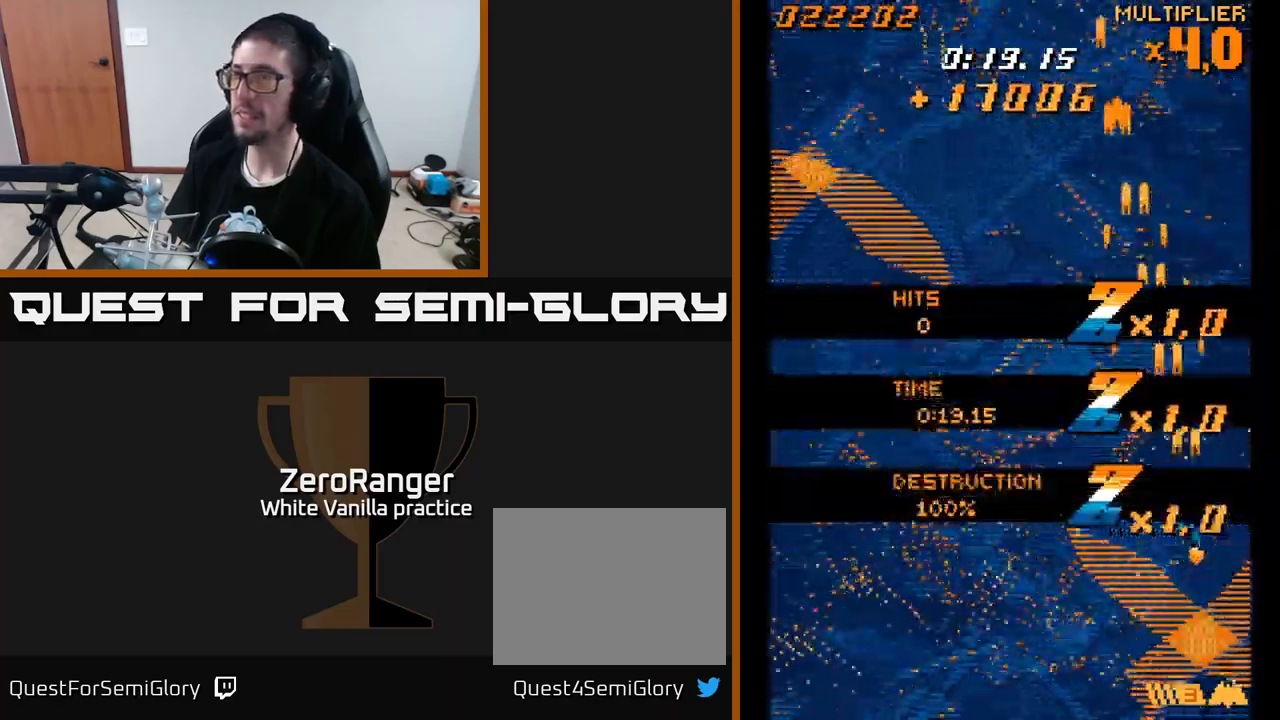
{"buttons": ["A", "DPAD_UP", "DPAD_LEFT"], "right_stick": "center", "events": [[200, "DPAD_RIGHT", "up"], [250, "DPAD_DOWN", "up"], [267, "DPAD_LEFT", "down"], [317, "DPAD_UP", "down"], [334, "A", "up"], [450, "A", "down"]]}
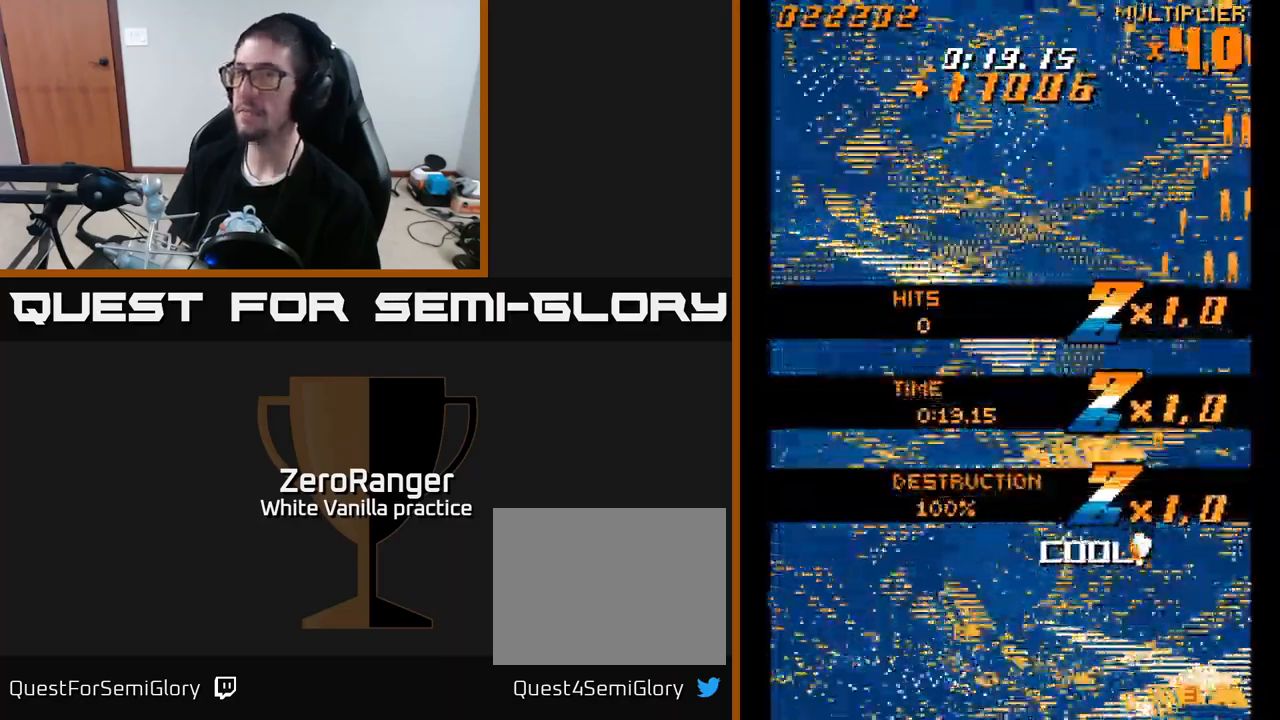
{"buttons": ["A", "DPAD_UP", "DPAD_LEFT"], "right_stick": "center", "events": []}
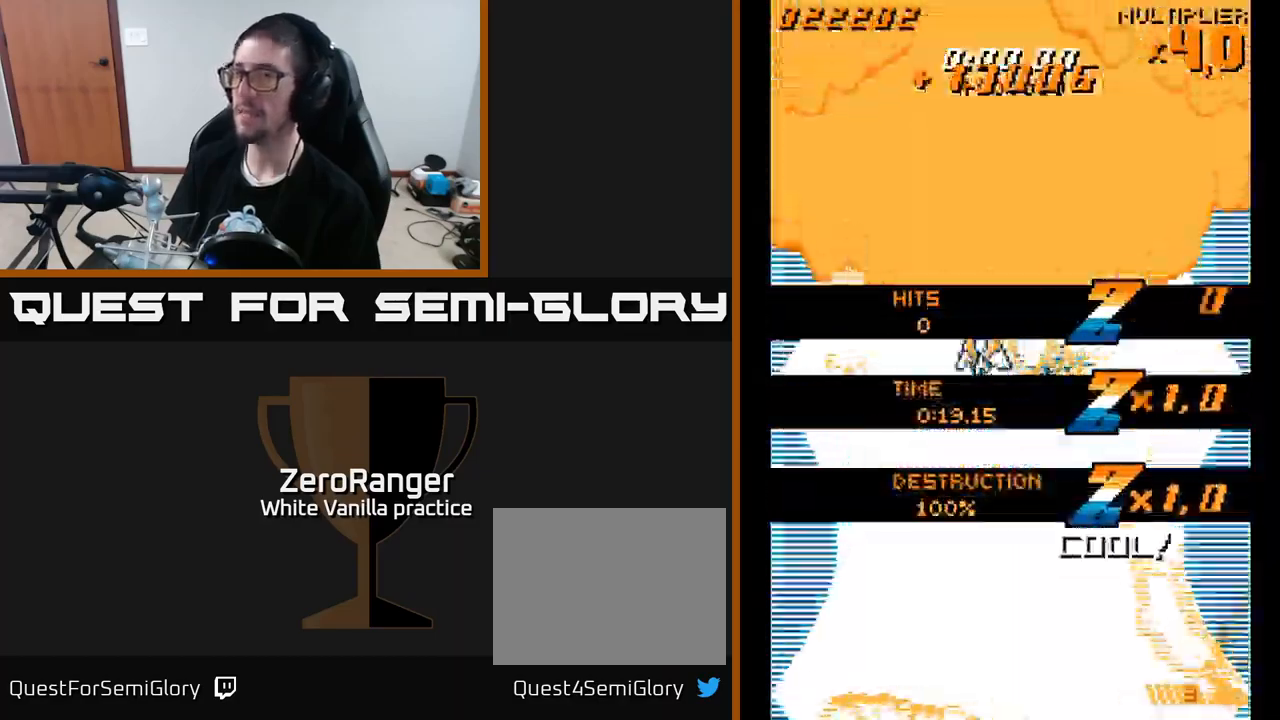
{"buttons": ["A", "DPAD_DOWN", "DPAD_RIGHT"], "right_stick": "center", "events": [[184, "DPAD_UP", "up"], [234, "DPAD_DOWN", "down"], [234, "DPAD_LEFT", "up"], [267, "DPAD_RIGHT", "down"], [317, "DPAD_DOWN", "up"], [467, "DPAD_DOWN", "down"]]}
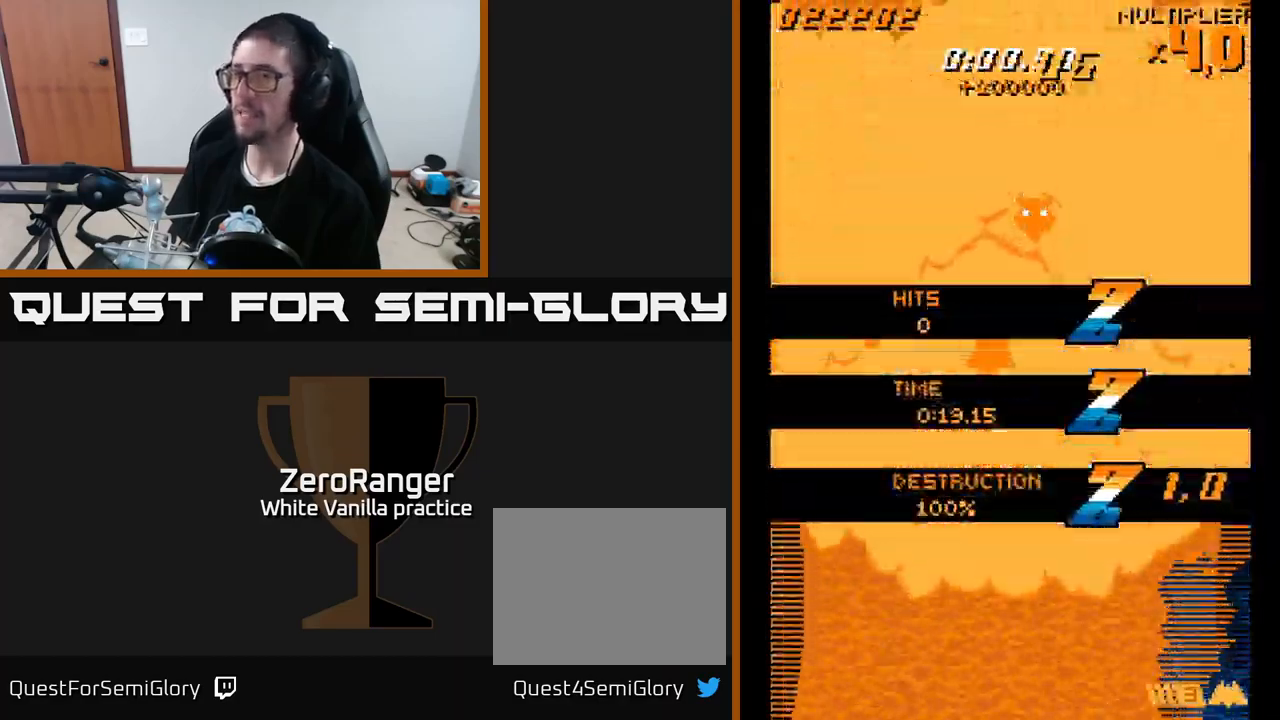
{"buttons": ["A"], "right_stick": "center", "events": [[100, "DPAD_DOWN", "up"], [167, "DPAD_RIGHT", "up"], [184, "DPAD_UP", "down"], [300, "A", "up"], [367, "A", "down"], [467, "DPAD_UP", "up"]]}
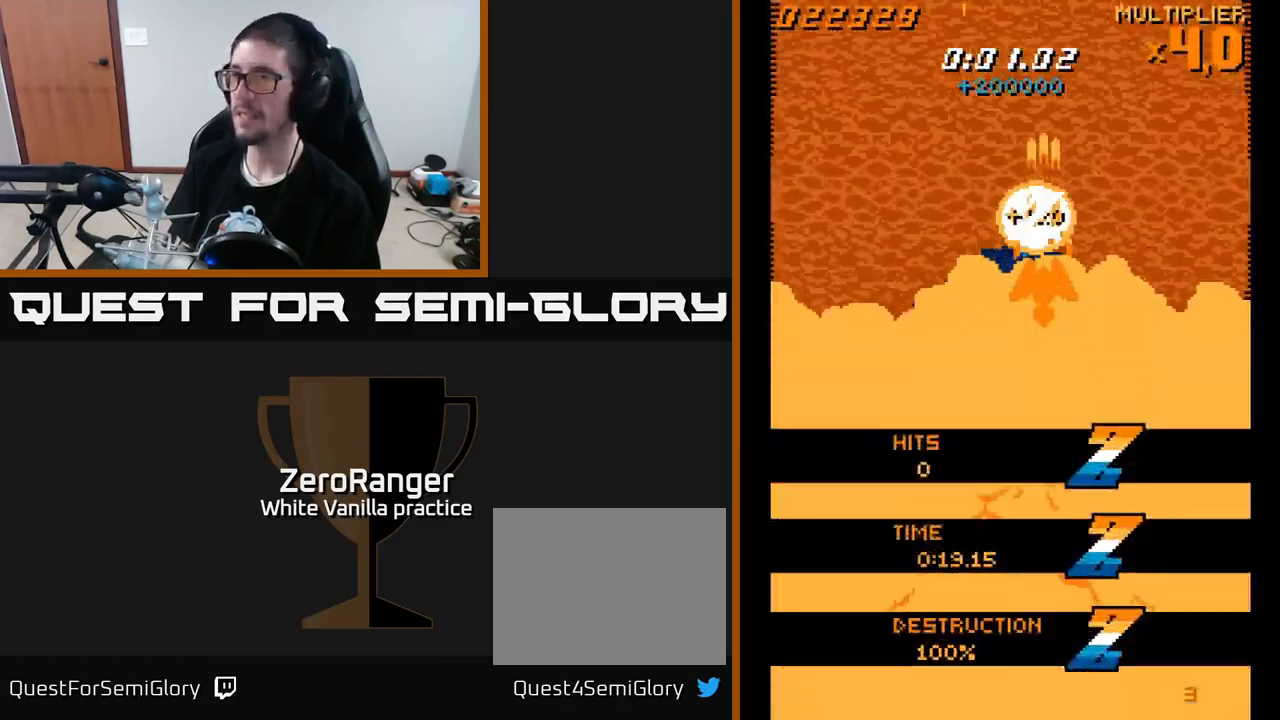
{"buttons": ["DPAD_LEFT"], "right_stick": "center", "events": [[167, "DPAD_LEFT", "down"], [267, "A", "up"]]}
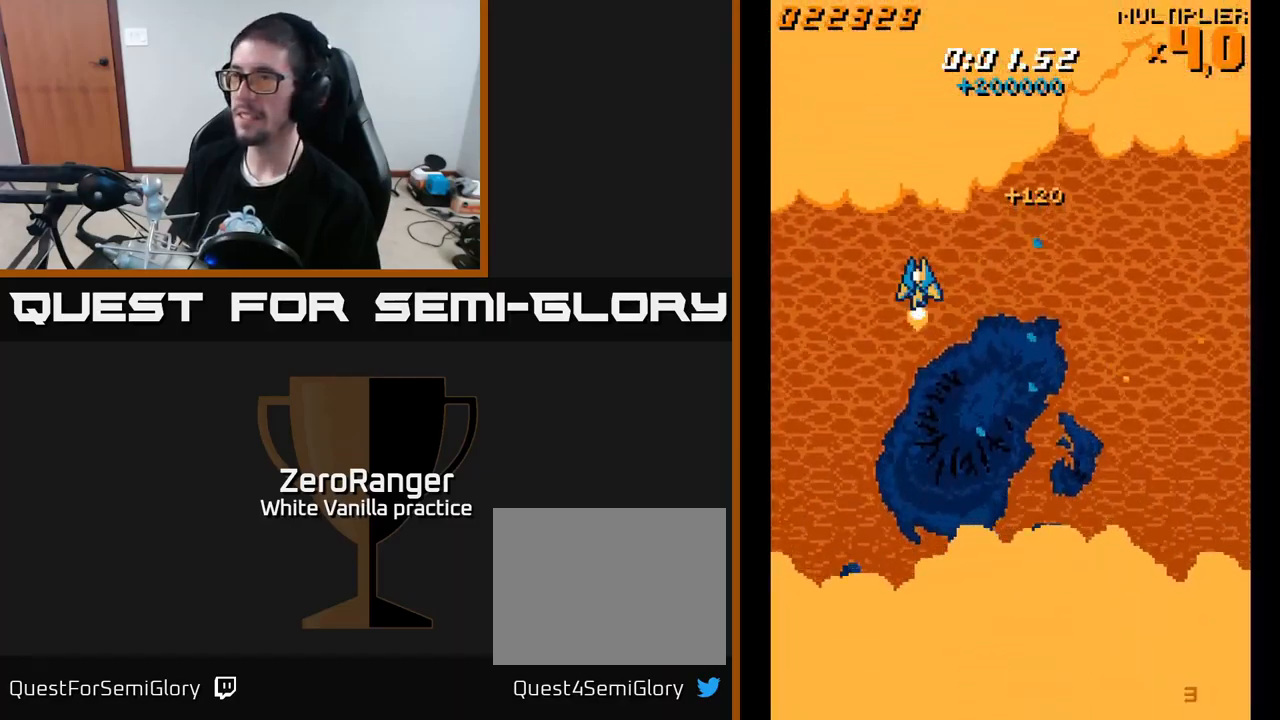
{"buttons": ["DPAD_LEFT"], "right_stick": "center", "events": [[184, "DPAD_LEFT", "up"], [434, "DPAD_LEFT", "down"]]}
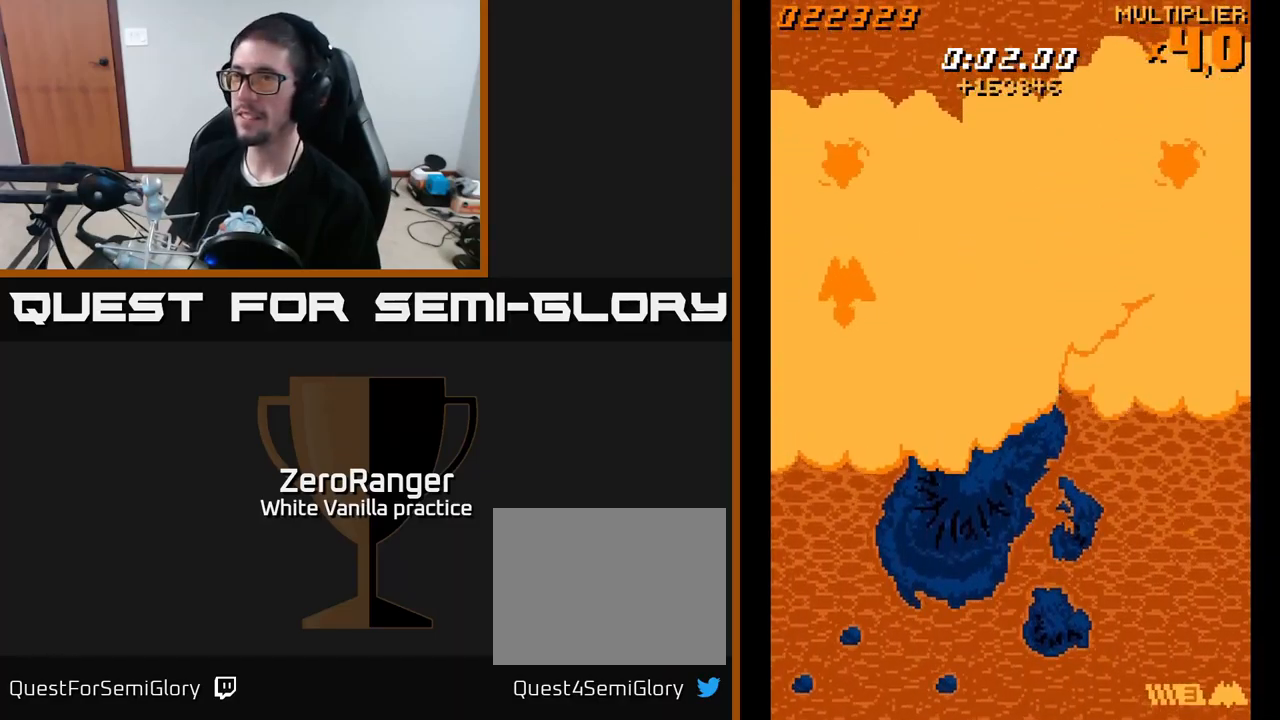
{"buttons": ["A", "DPAD_RIGHT"], "right_stick": "center", "events": [[50, "DPAD_DOWN", "down"], [84, "DPAD_LEFT", "up"], [117, "A", "down"], [184, "DPAD_DOWN", "up"], [400, "DPAD_RIGHT", "down"]]}
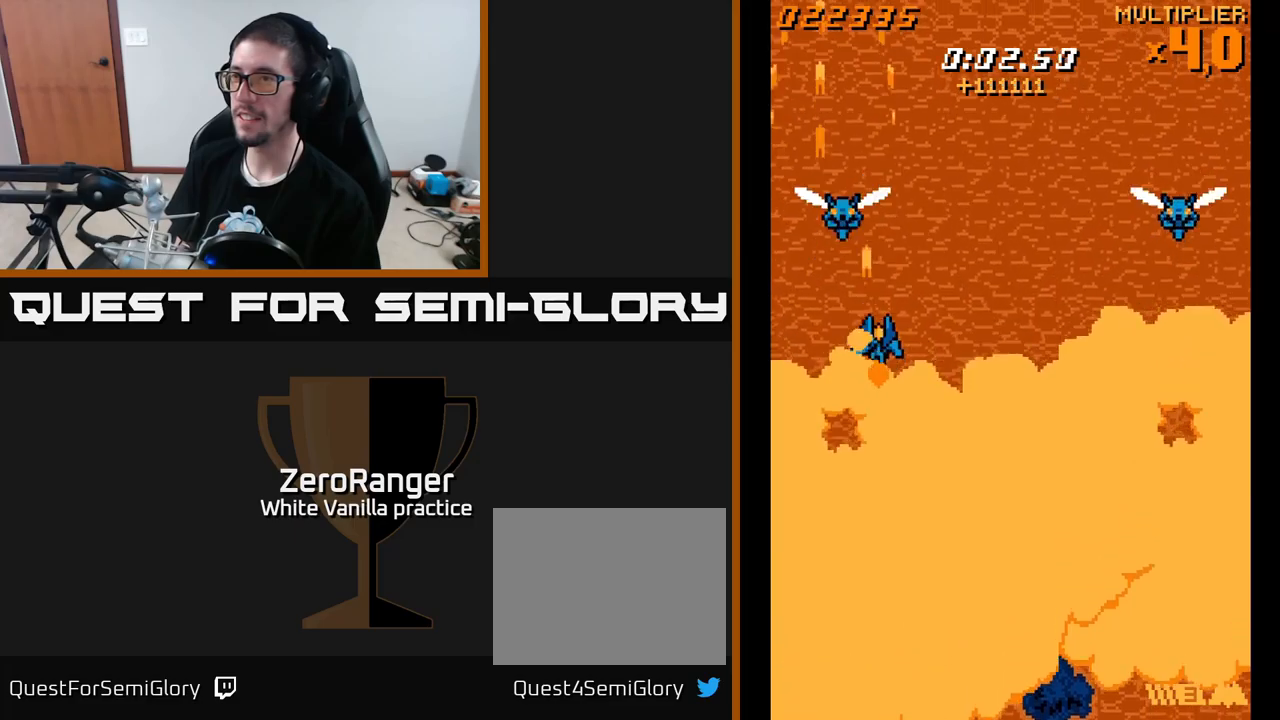
{"buttons": ["A", "DPAD_UP"], "right_stick": "center", "events": [[50, "A", "up"], [433, "A", "down"], [433, "DPAD_RIGHT", "up"], [433, "DPAD_UP", "down"]]}